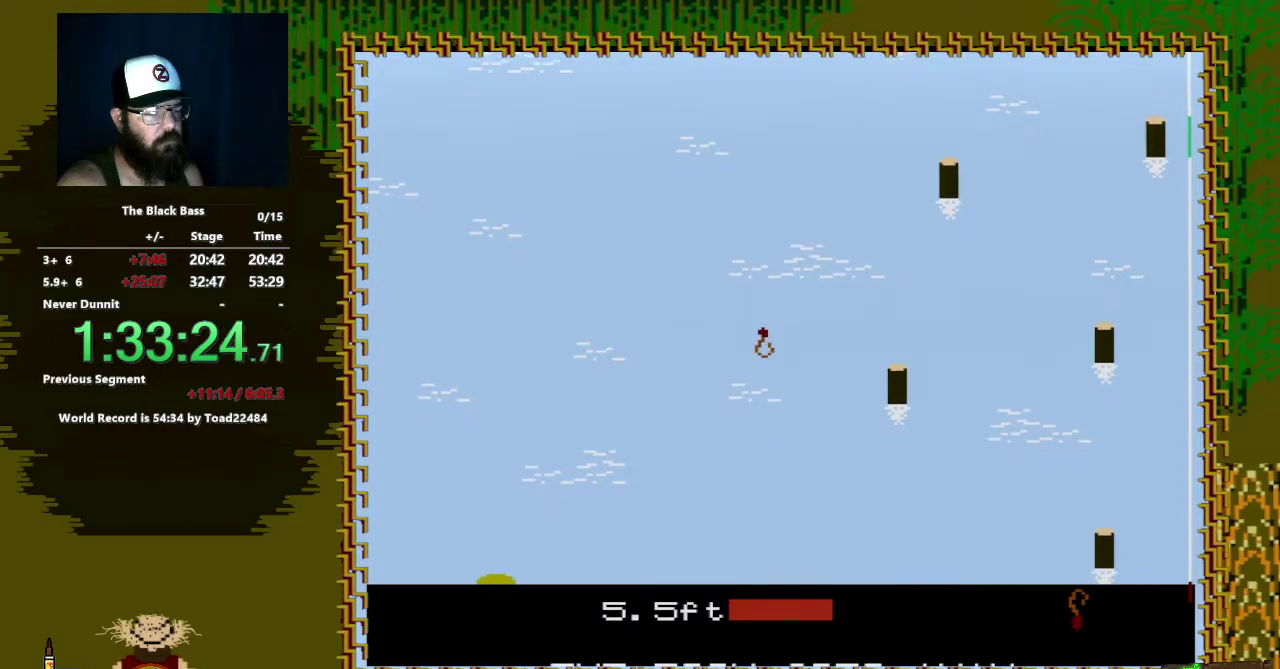
Gameplay with a controller (Nintendo layout); each line is a JSON object with the inputs held at the frame after it. "events" lists button and stick changes between this image and that frame as [ms after this image, input, new state], when the widget could be followed in between. Not read: L3 R3.
{"buttons": [], "events": []}
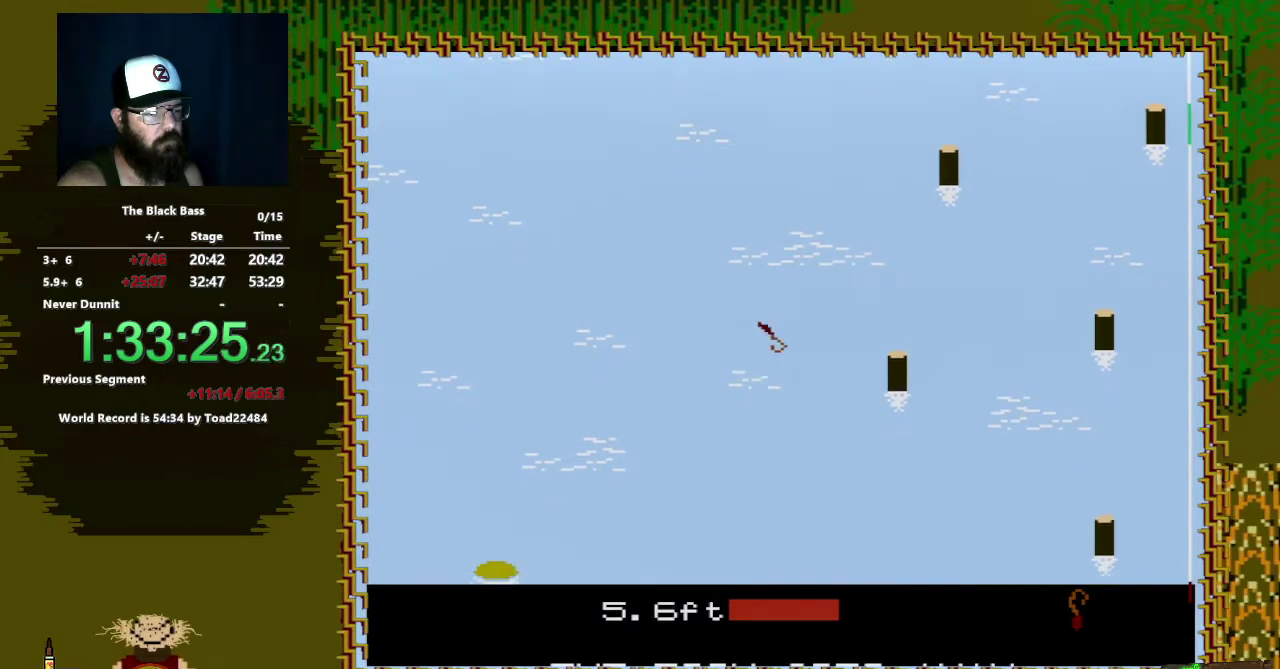
{"buttons": [], "events": [[50, "DPAD_LEFT", "down"], [483, "DPAD_LEFT", "up"]]}
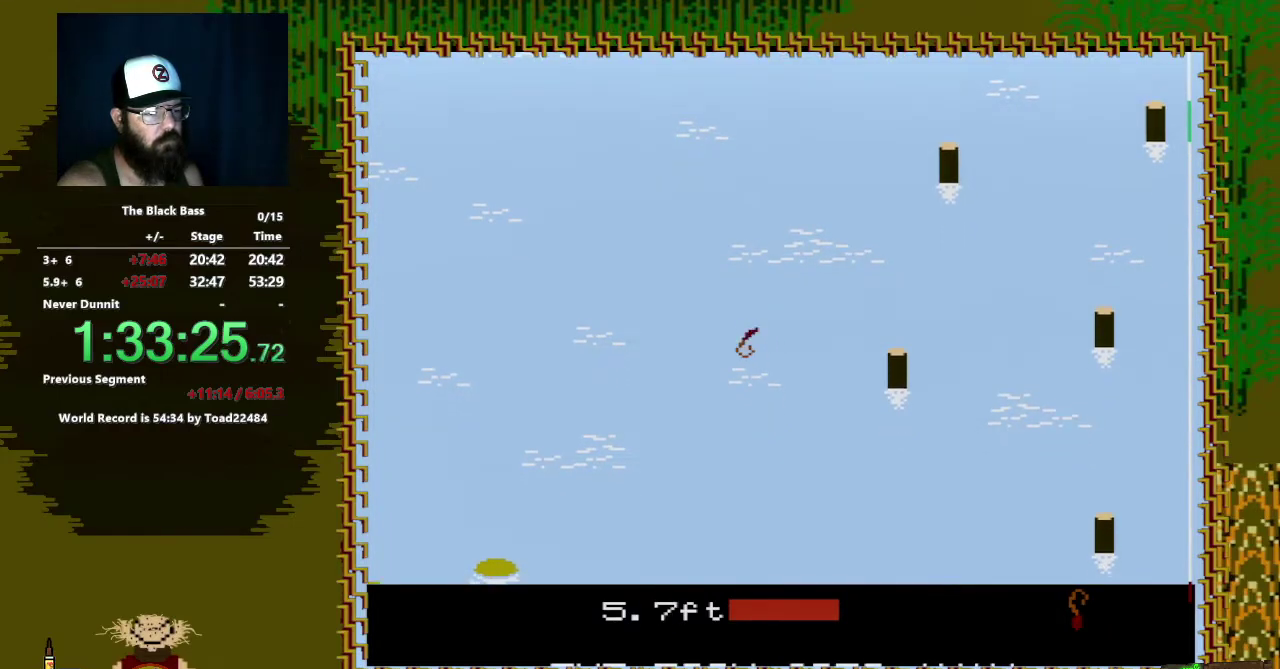
{"buttons": ["DPAD_RIGHT"], "events": [[233, "DPAD_RIGHT", "down"]]}
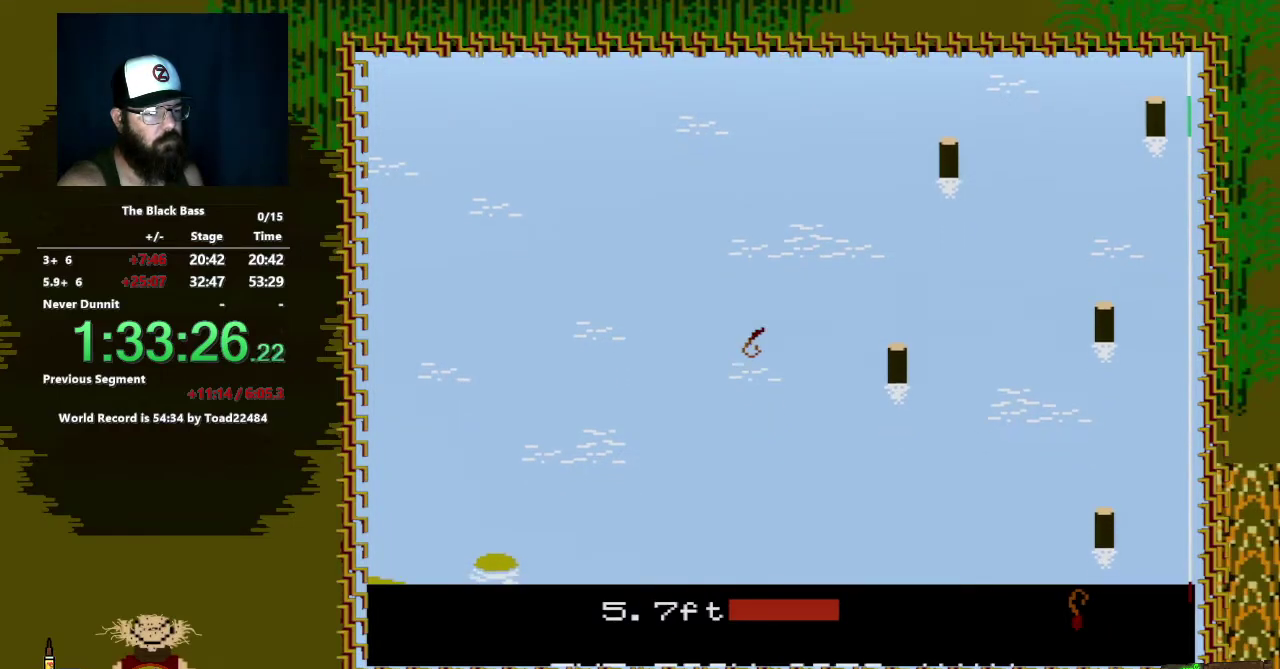
{"buttons": ["A"], "events": [[67, "DPAD_RIGHT", "up"], [483, "A", "down"]]}
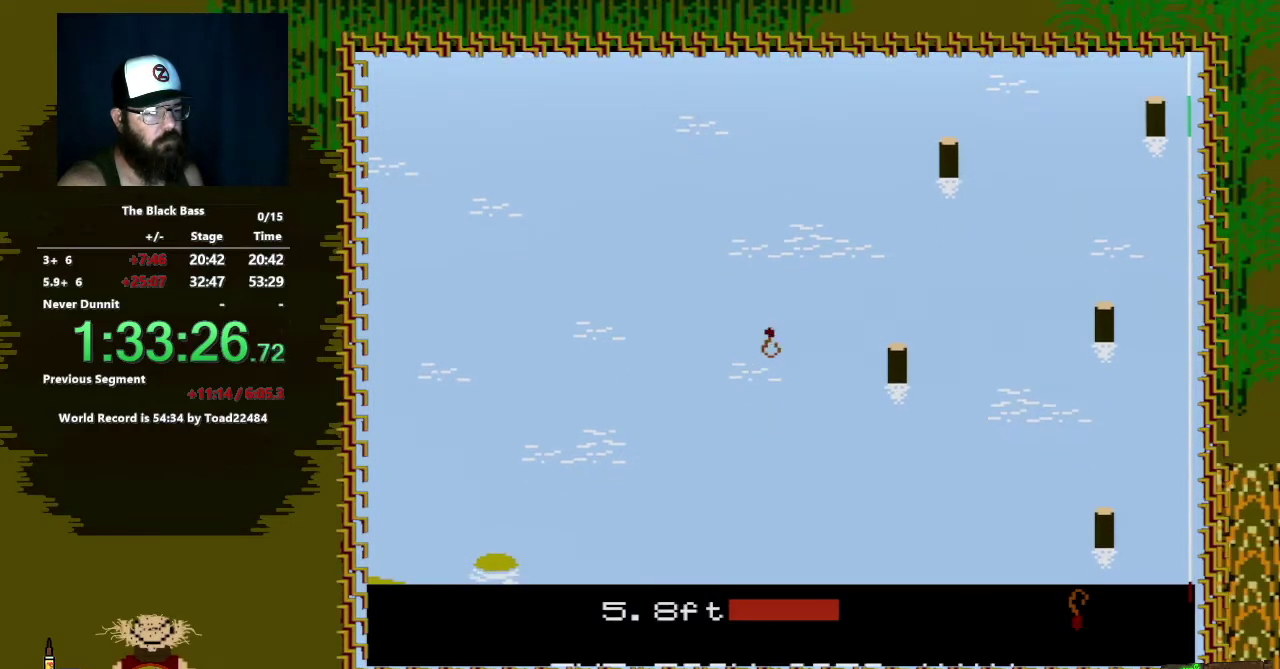
{"buttons": [], "events": [[250, "A", "up"]]}
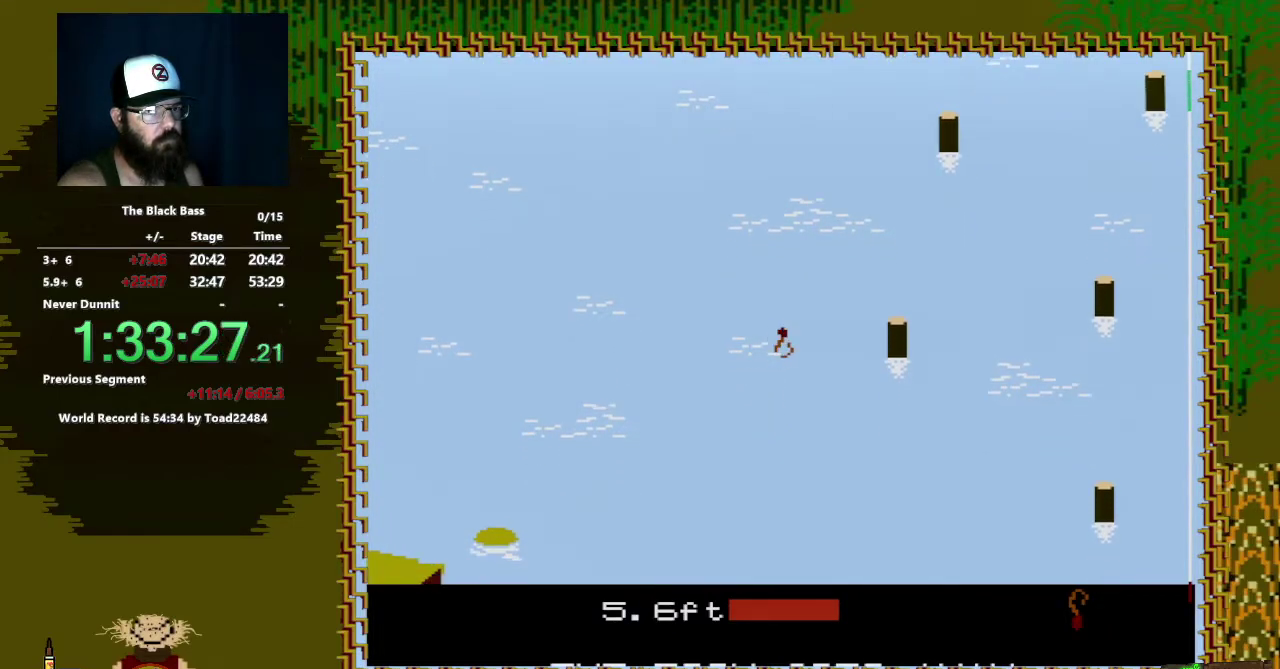
{"buttons": ["DPAD_LEFT"], "events": [[300, "DPAD_LEFT", "down"]]}
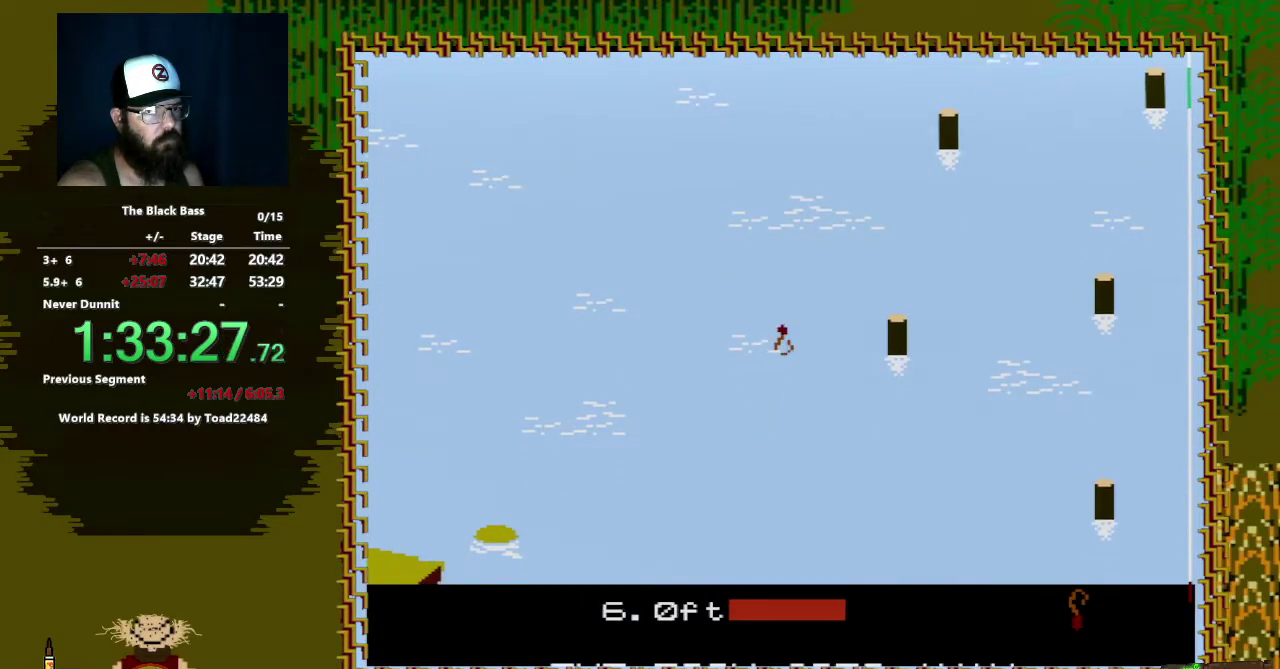
{"buttons": [], "events": [[350, "DPAD_LEFT", "up"]]}
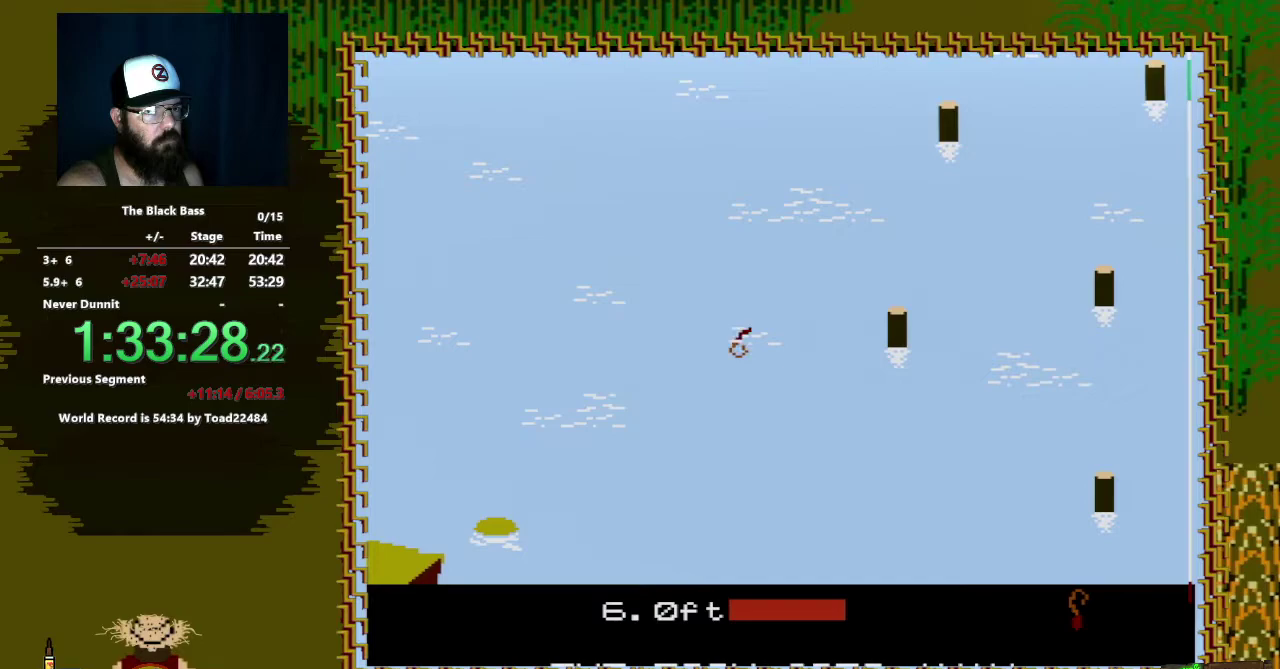
{"buttons": [], "events": [[117, "DPAD_RIGHT", "down"], [400, "DPAD_RIGHT", "up"]]}
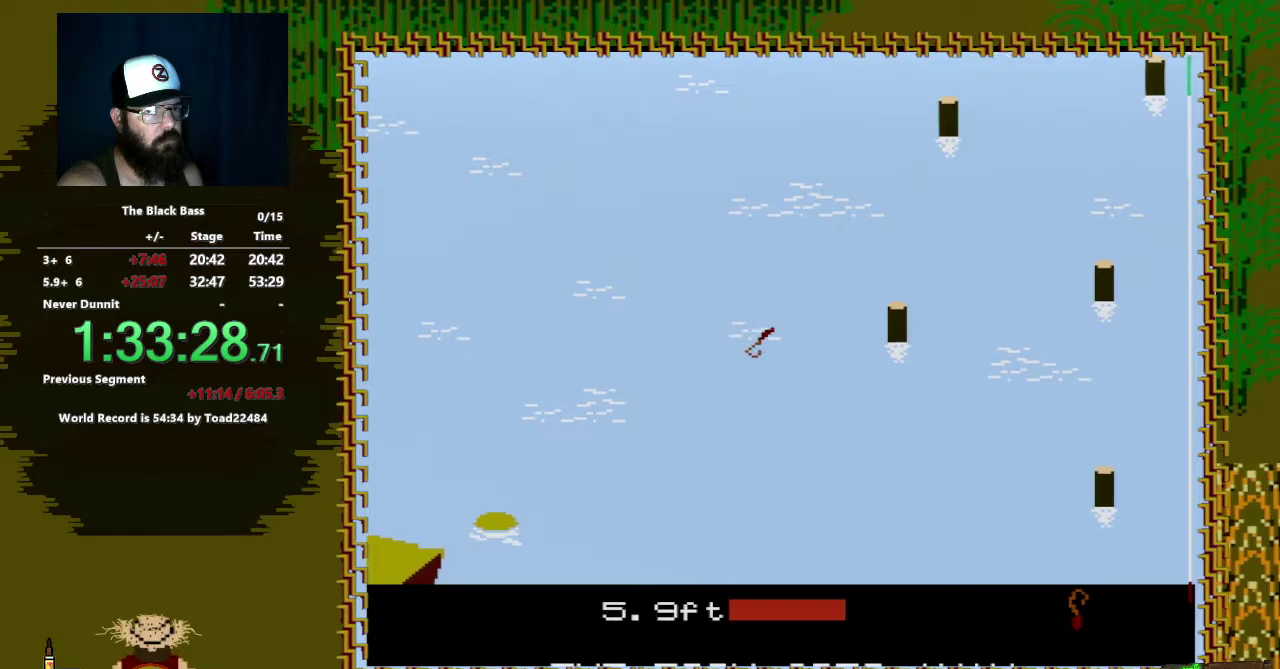
{"buttons": ["A"], "events": [[317, "A", "down"]]}
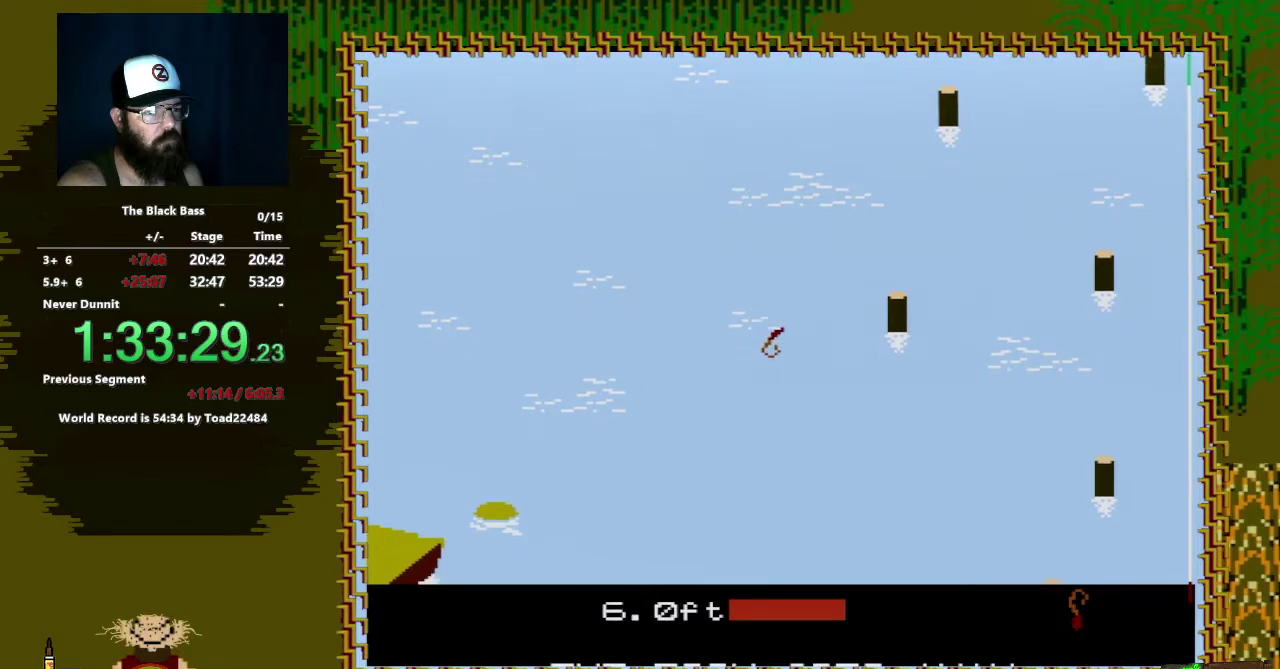
{"buttons": [], "events": [[150, "A", "up"]]}
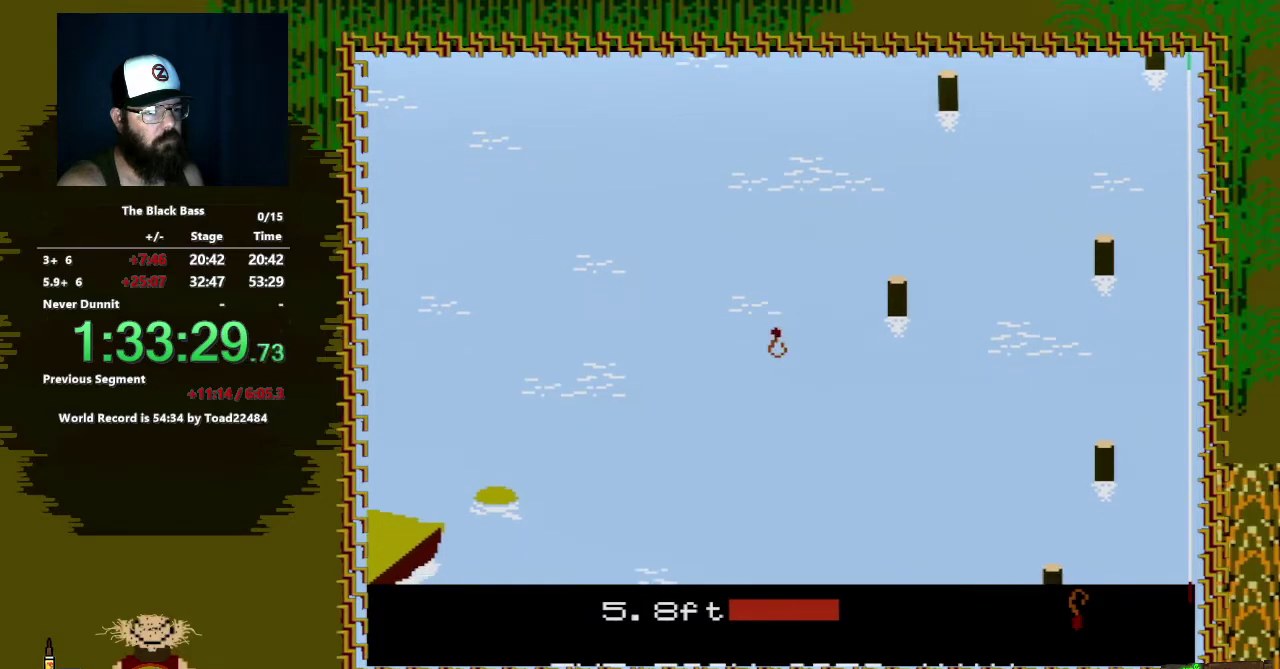
{"buttons": ["DPAD_LEFT"], "events": [[233, "DPAD_LEFT", "down"]]}
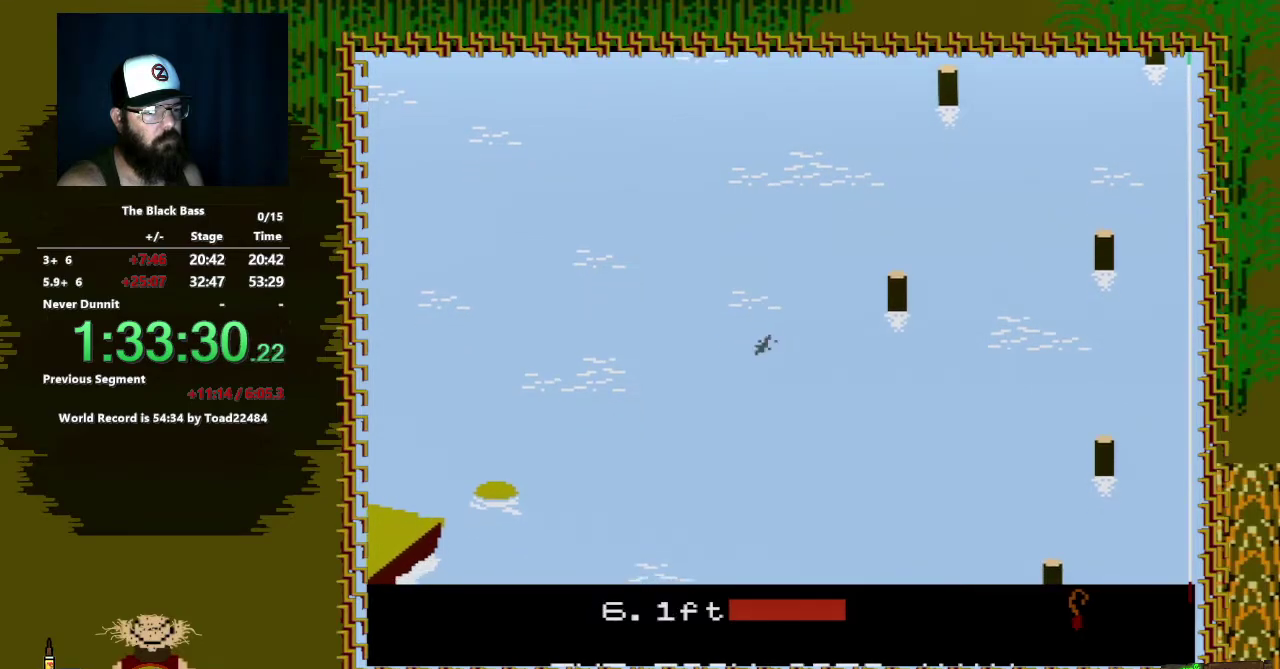
{"buttons": ["DPAD_RIGHT"], "events": [[233, "DPAD_LEFT", "up"], [450, "DPAD_RIGHT", "down"]]}
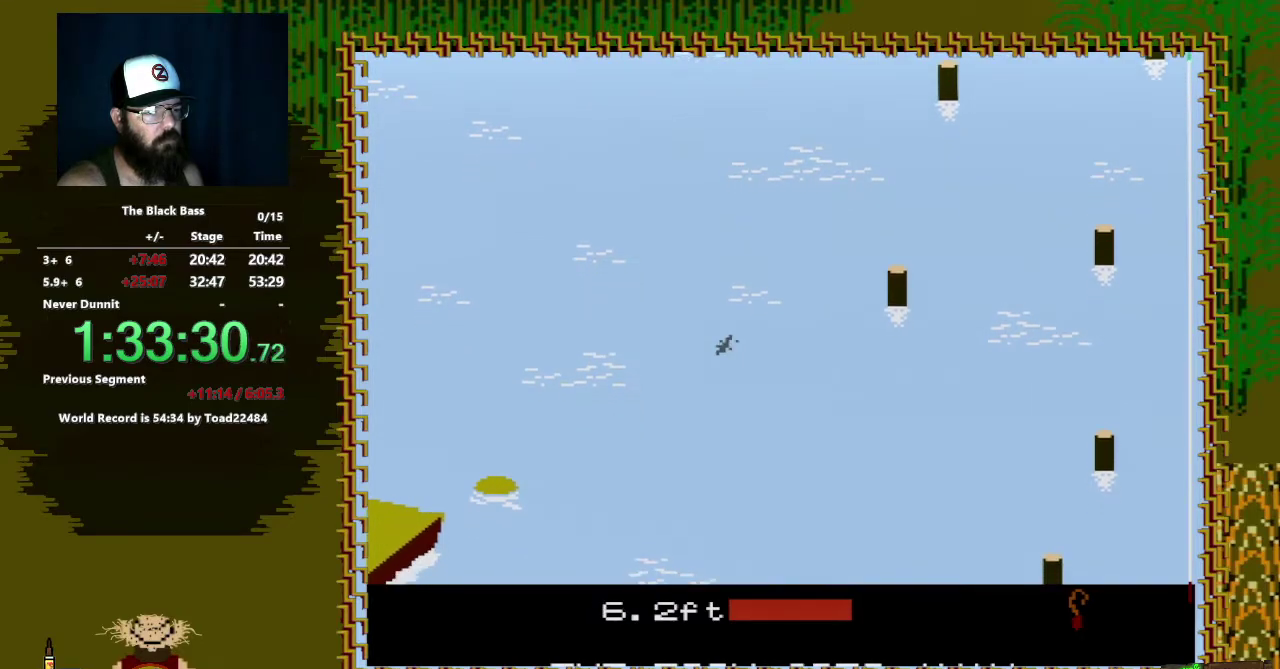
{"buttons": [], "events": [[333, "DPAD_RIGHT", "up"]]}
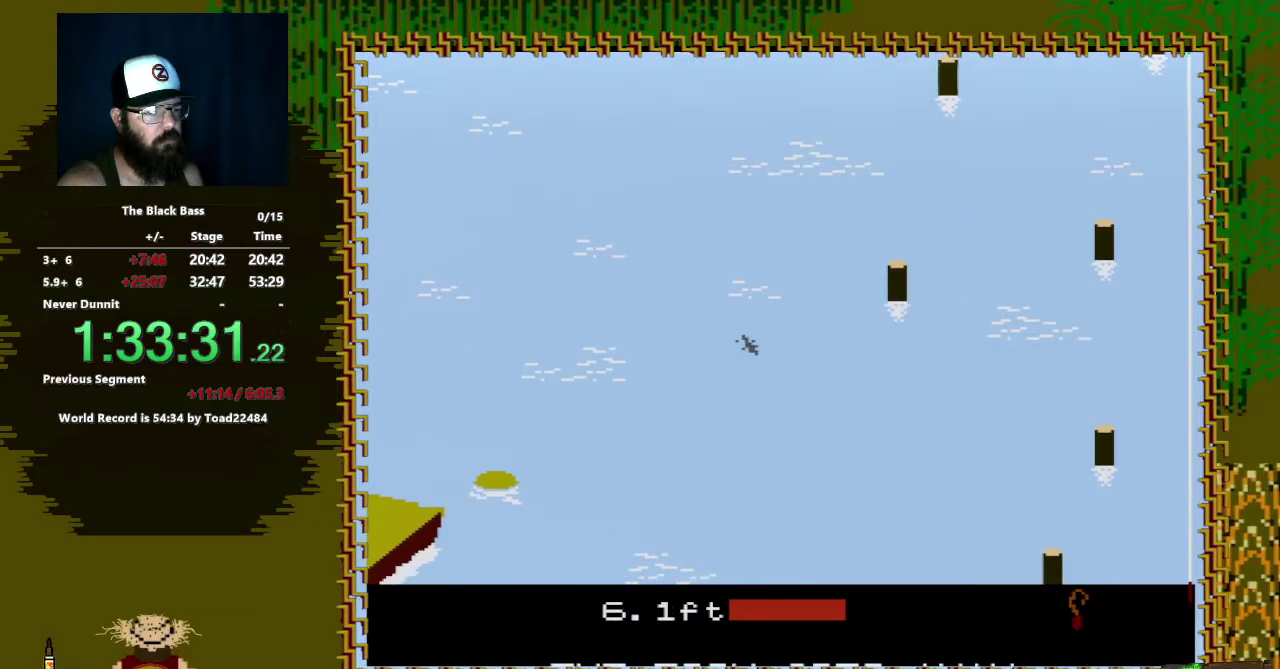
{"buttons": ["A"], "events": [[333, "A", "down"]]}
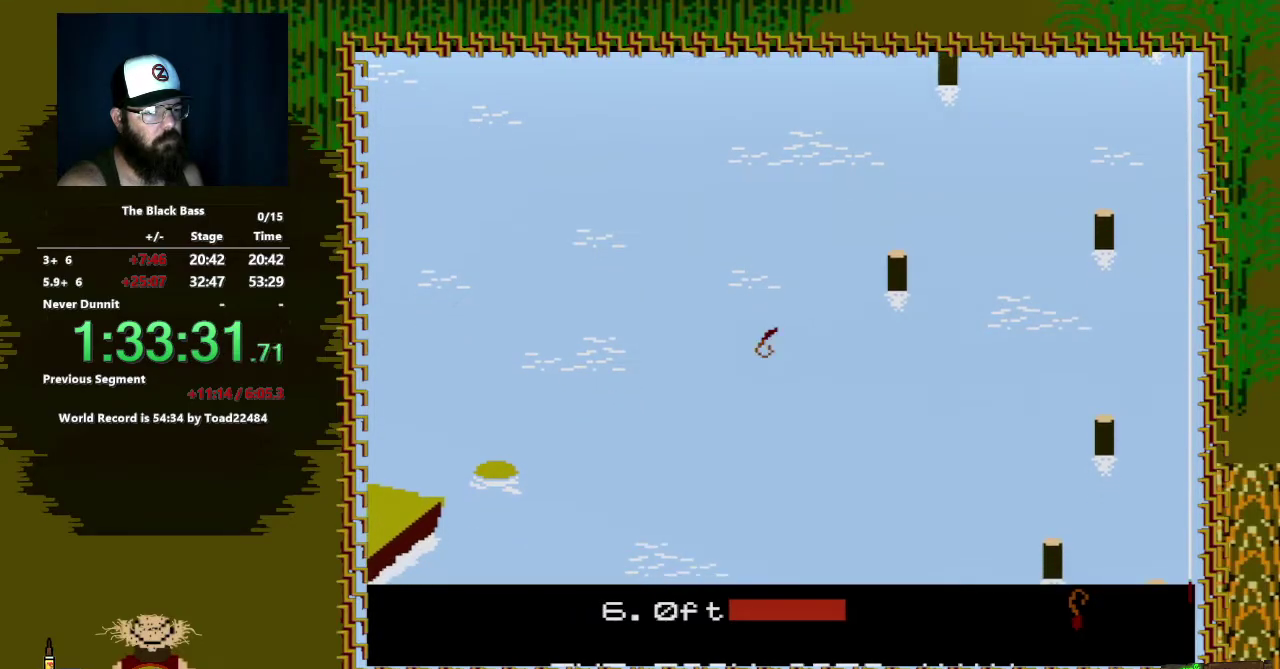
{"buttons": [], "events": [[83, "A", "up"]]}
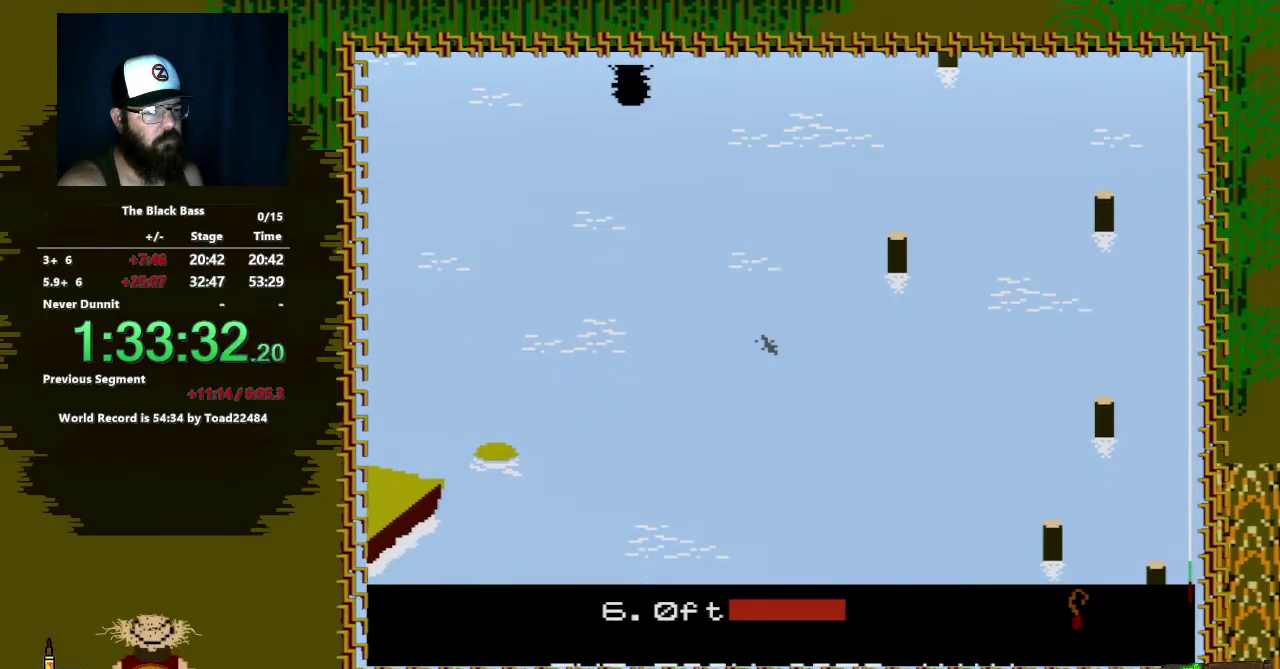
{"buttons": ["DPAD_LEFT"], "events": [[333, "DPAD_LEFT", "down"]]}
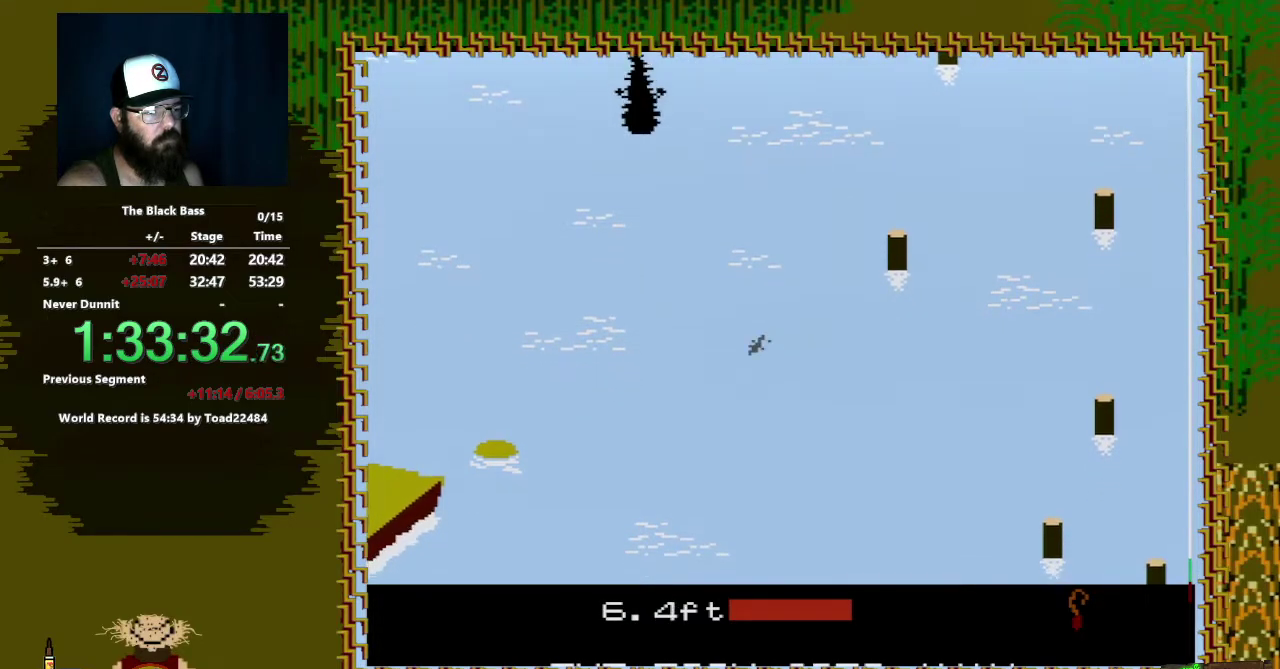
{"buttons": [], "events": [[233, "DPAD_LEFT", "up"]]}
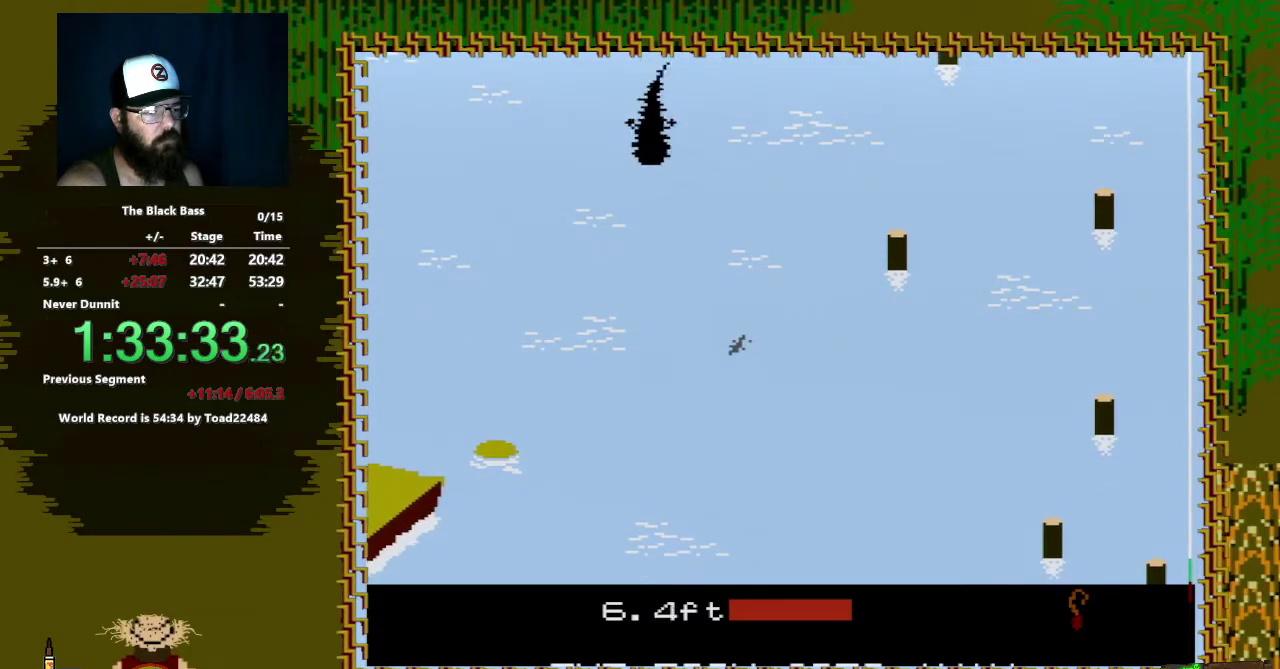
{"buttons": [], "events": [[17, "DPAD_RIGHT", "down"], [483, "DPAD_RIGHT", "up"]]}
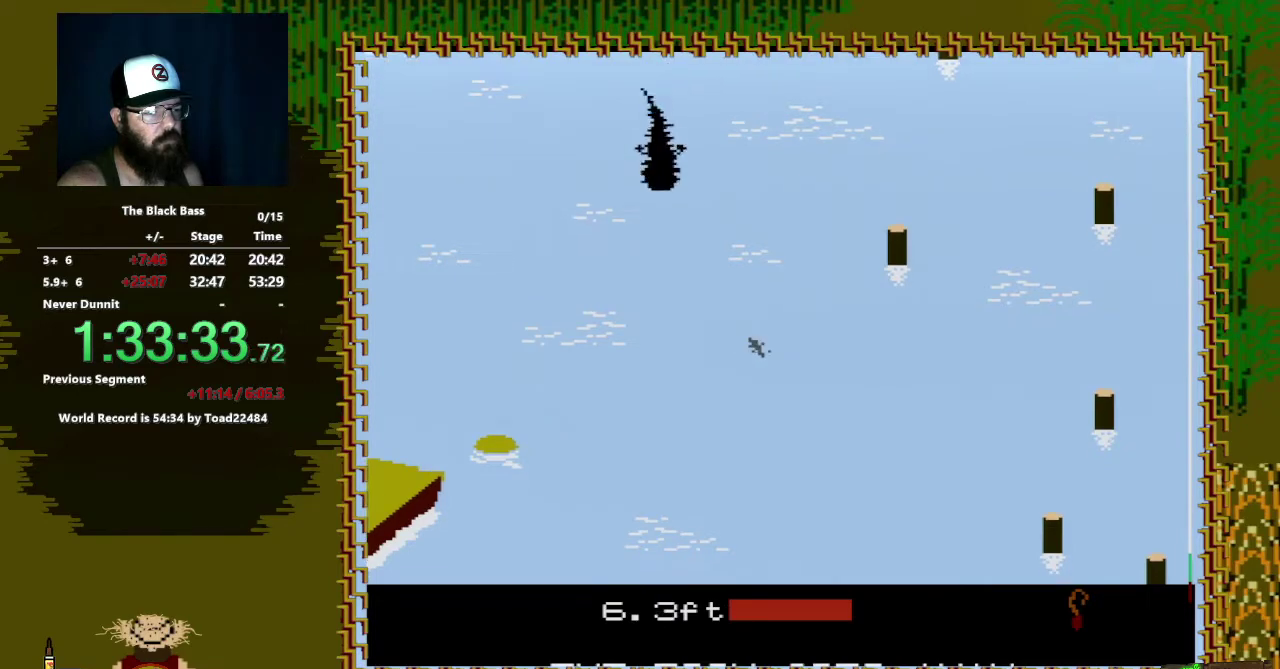
{"buttons": ["A"], "events": [[317, "A", "down"]]}
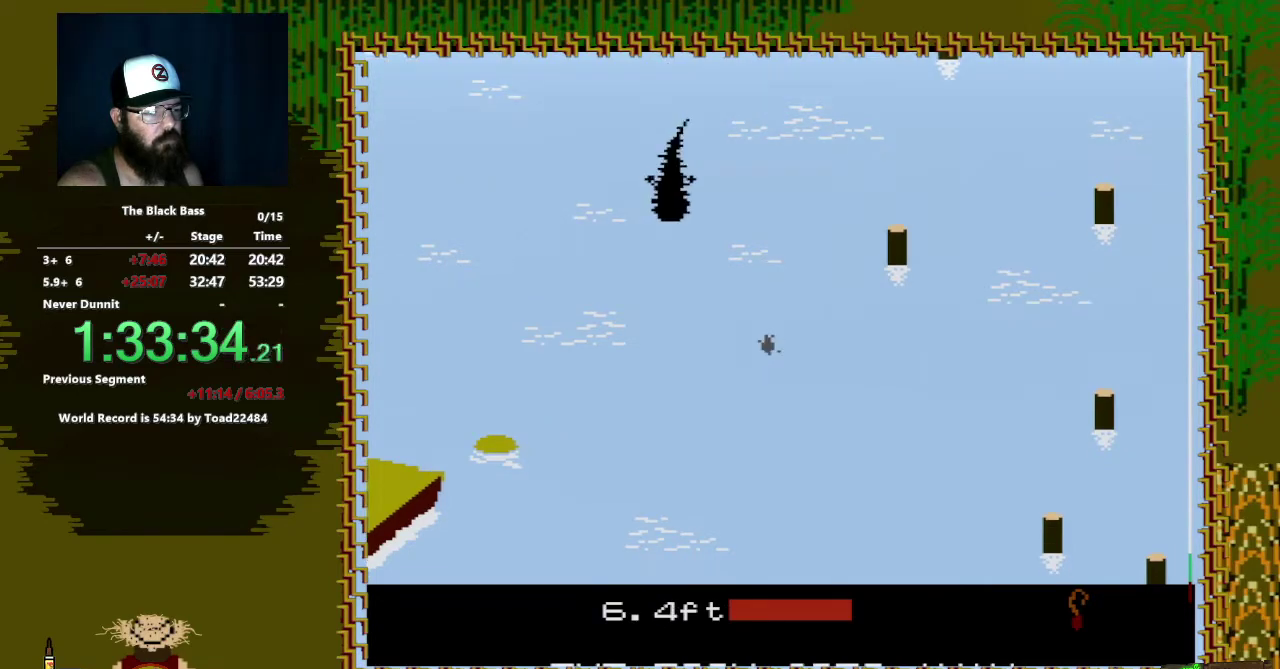
{"buttons": [], "events": [[183, "A", "up"]]}
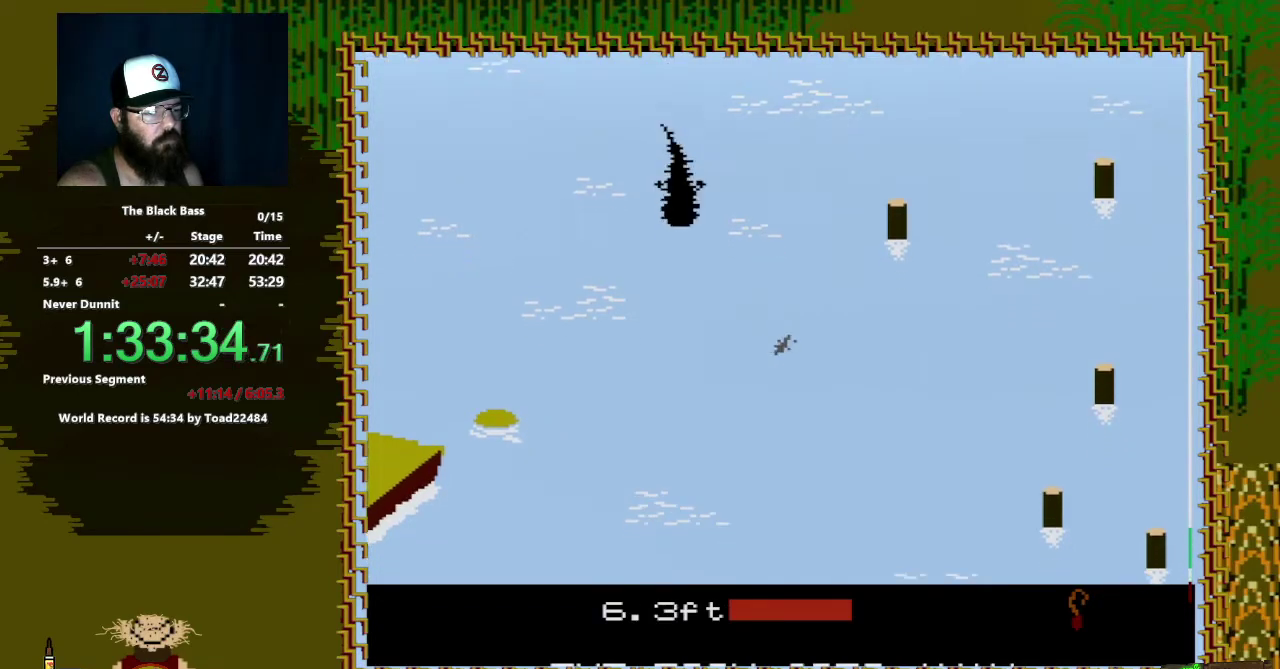
{"buttons": [], "events": []}
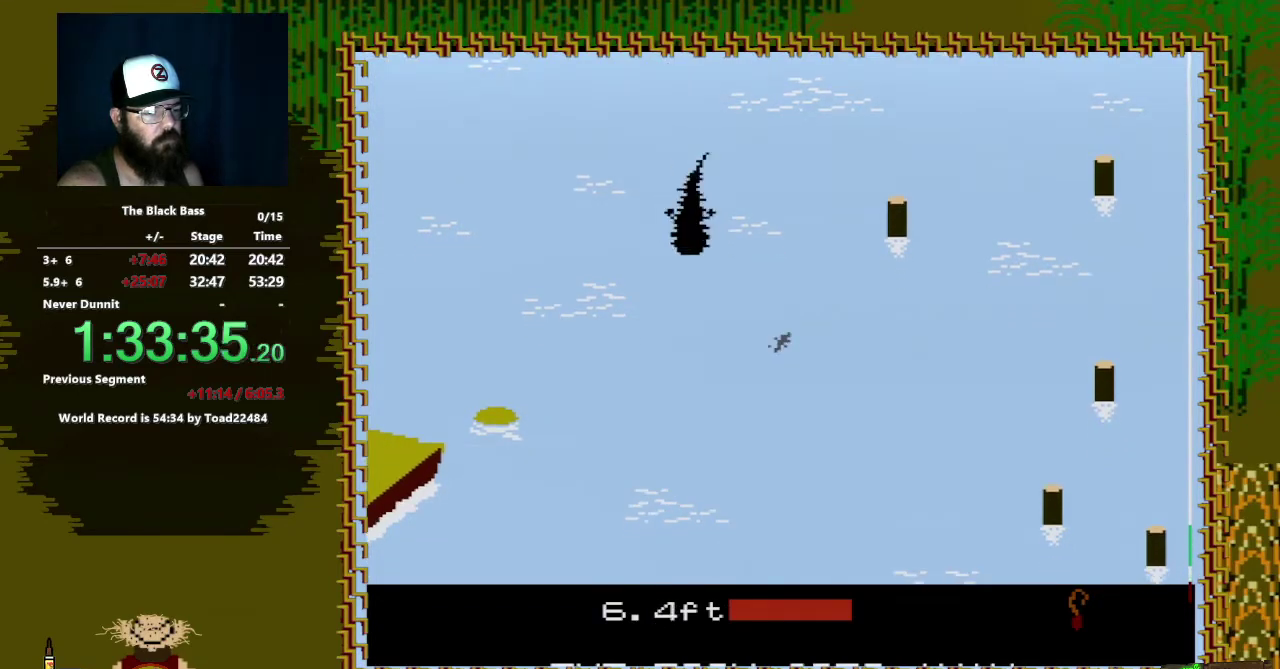
{"buttons": [], "events": [[83, "DPAD_LEFT", "down"], [483, "DPAD_LEFT", "up"]]}
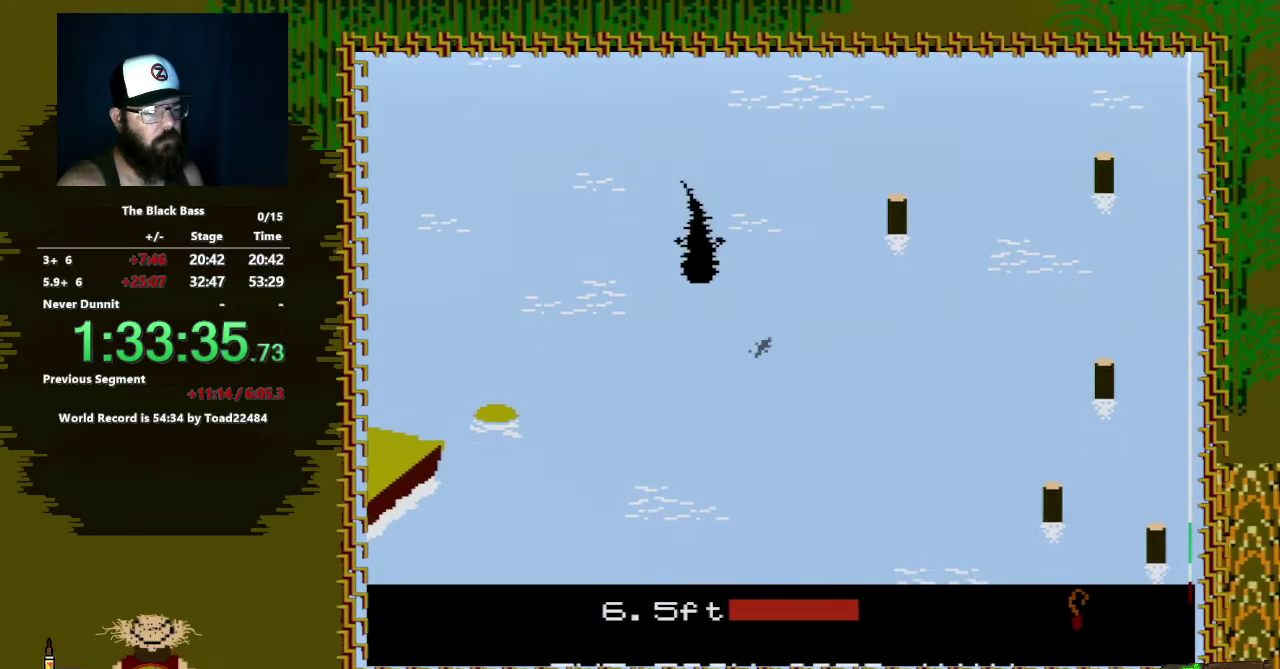
{"buttons": ["DPAD_RIGHT"], "events": [[183, "DPAD_RIGHT", "down"]]}
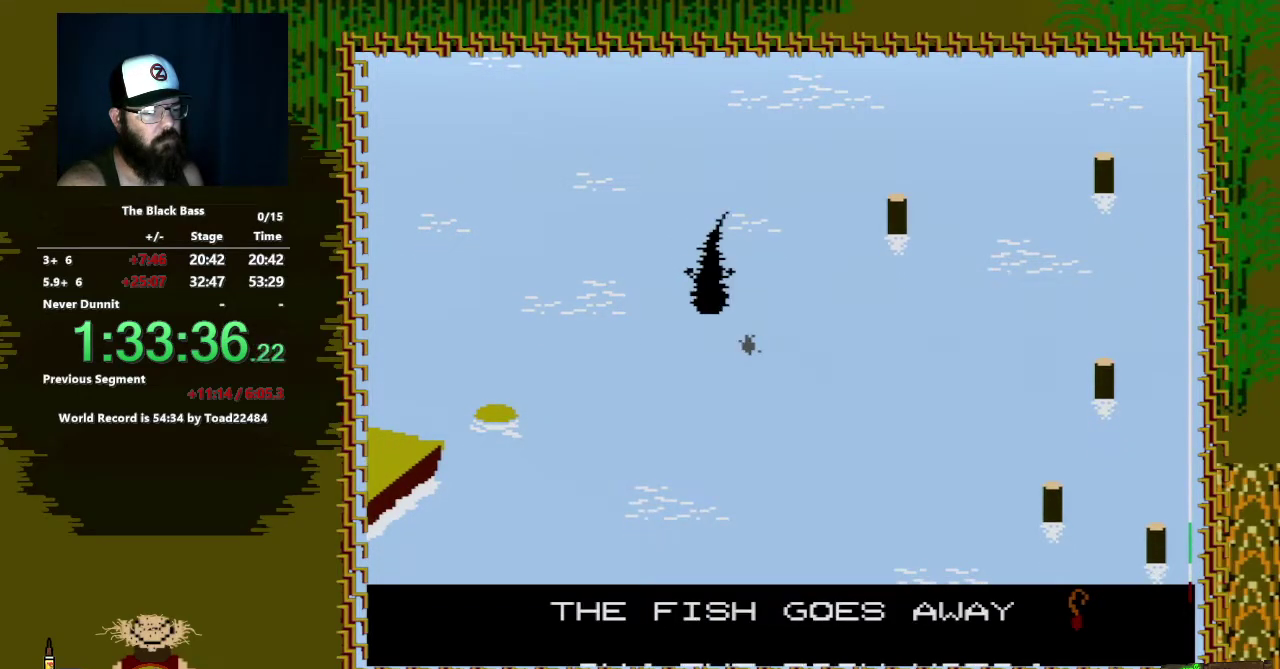
{"buttons": ["A"], "events": [[267, "DPAD_RIGHT", "up"], [450, "A", "down"]]}
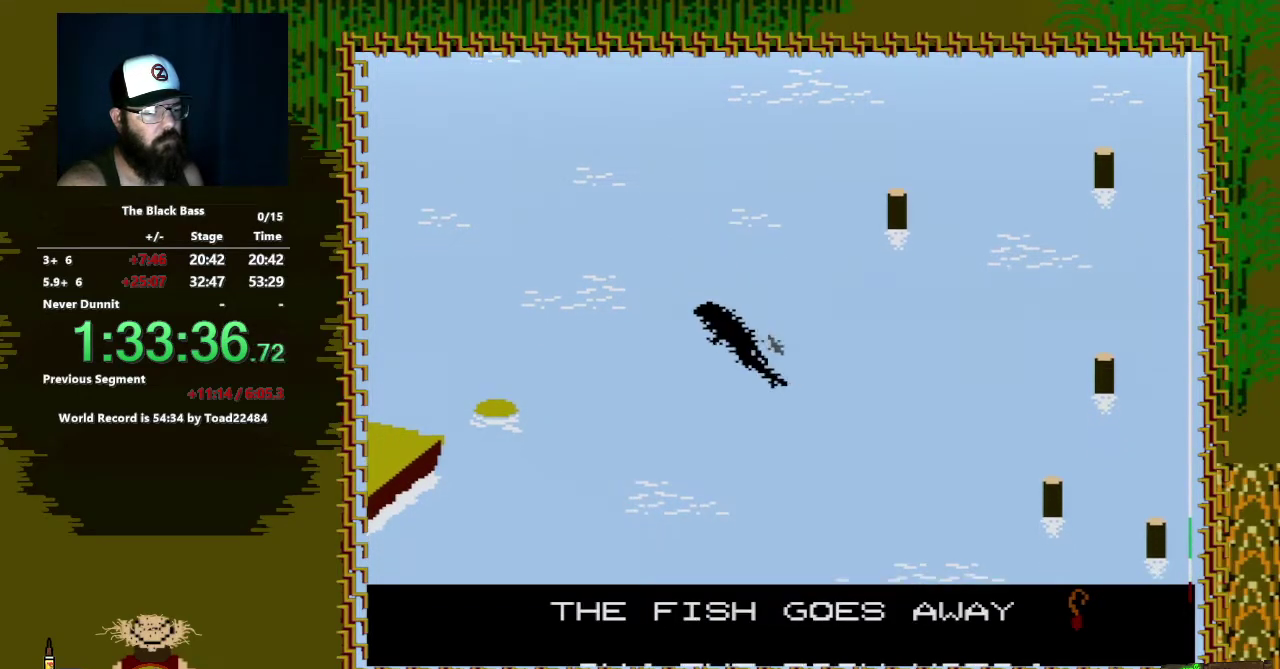
{"buttons": [], "events": [[333, "A", "up"]]}
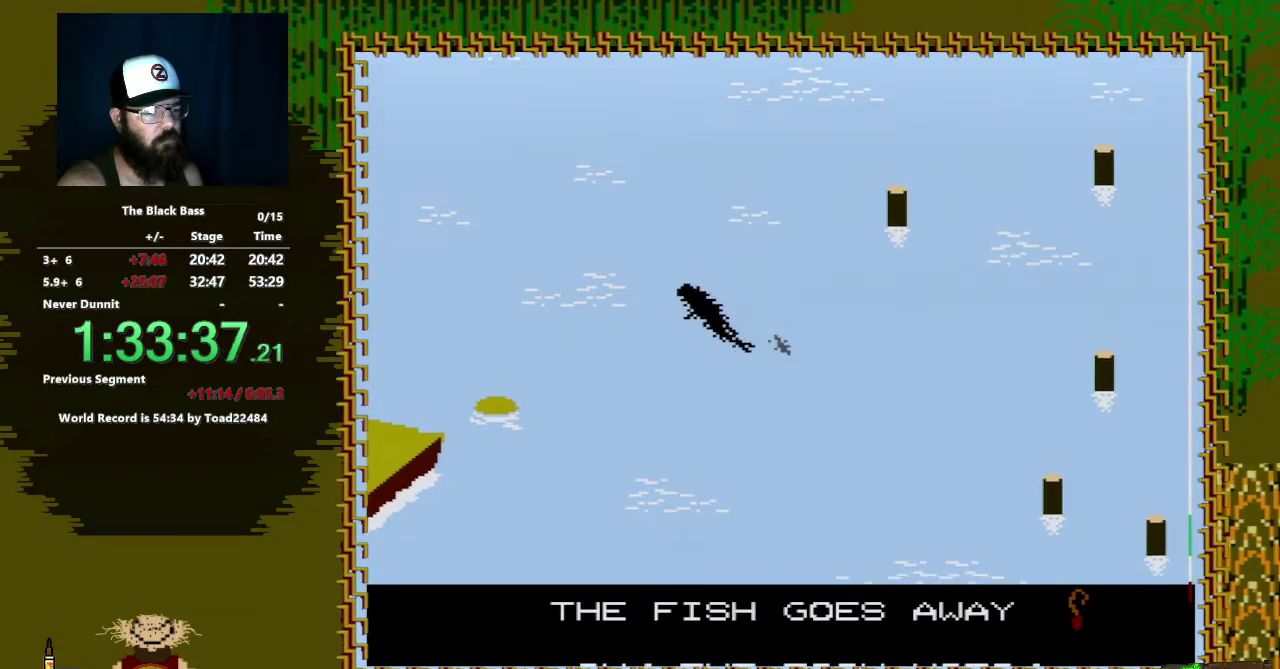
{"buttons": [], "events": [[33, "B", "down"], [100, "A", "down"], [483, "A", "up"], [483, "B", "up"]]}
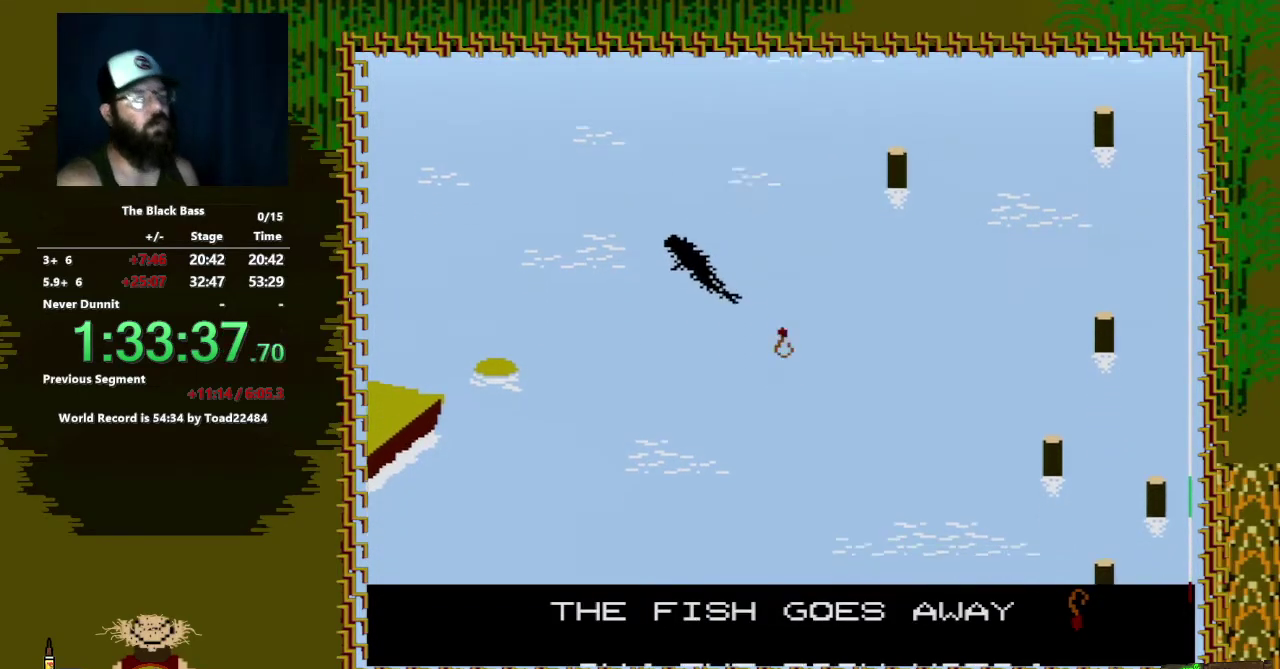
{"buttons": [], "events": [[33, "B", "down"], [83, "A", "down"], [367, "B", "up"], [383, "A", "up"]]}
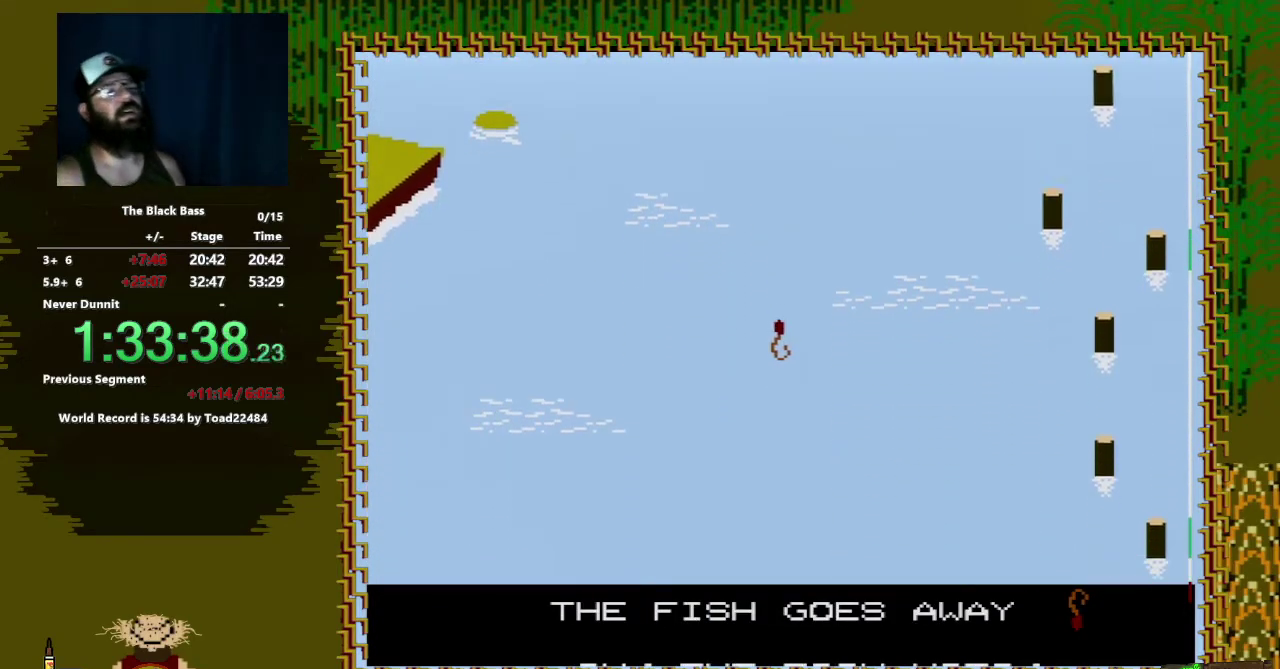
{"buttons": [], "events": []}
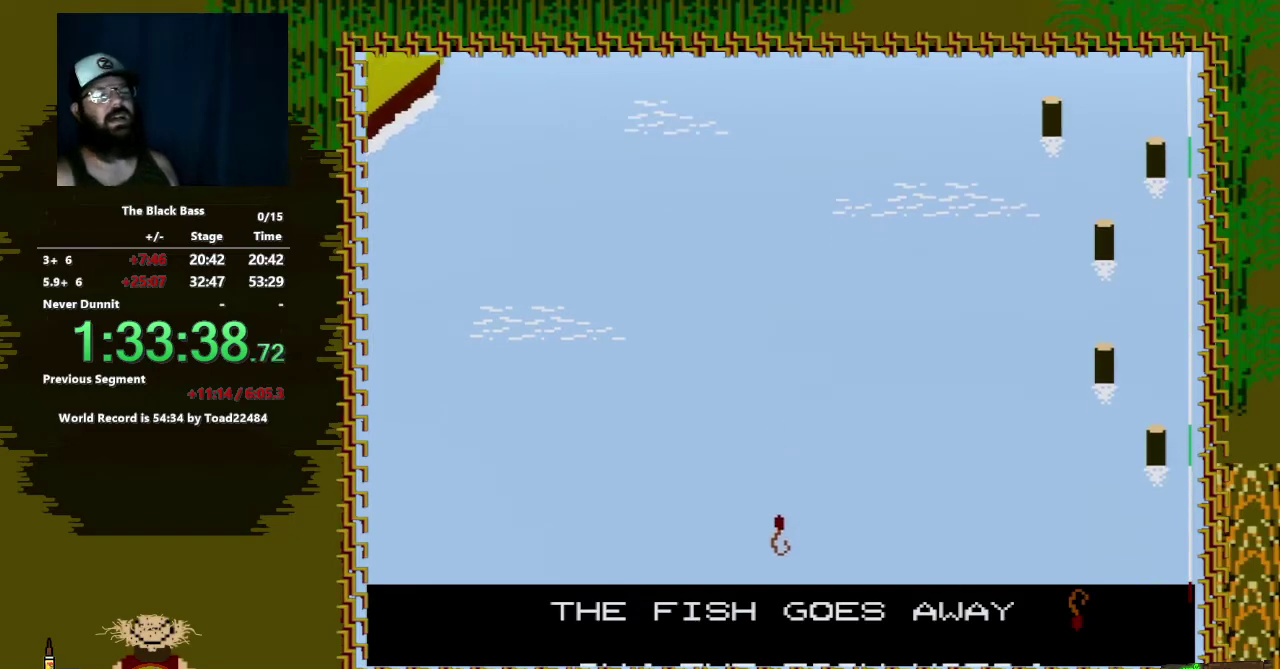
{"buttons": [], "events": []}
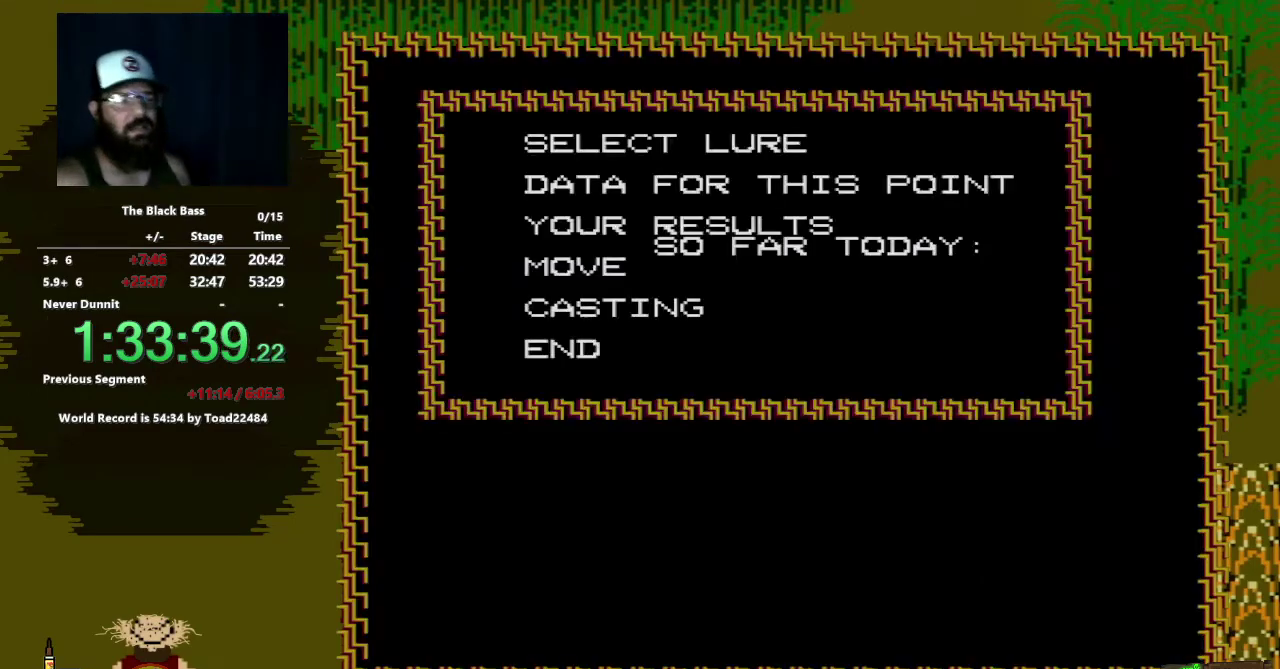
{"buttons": [], "events": []}
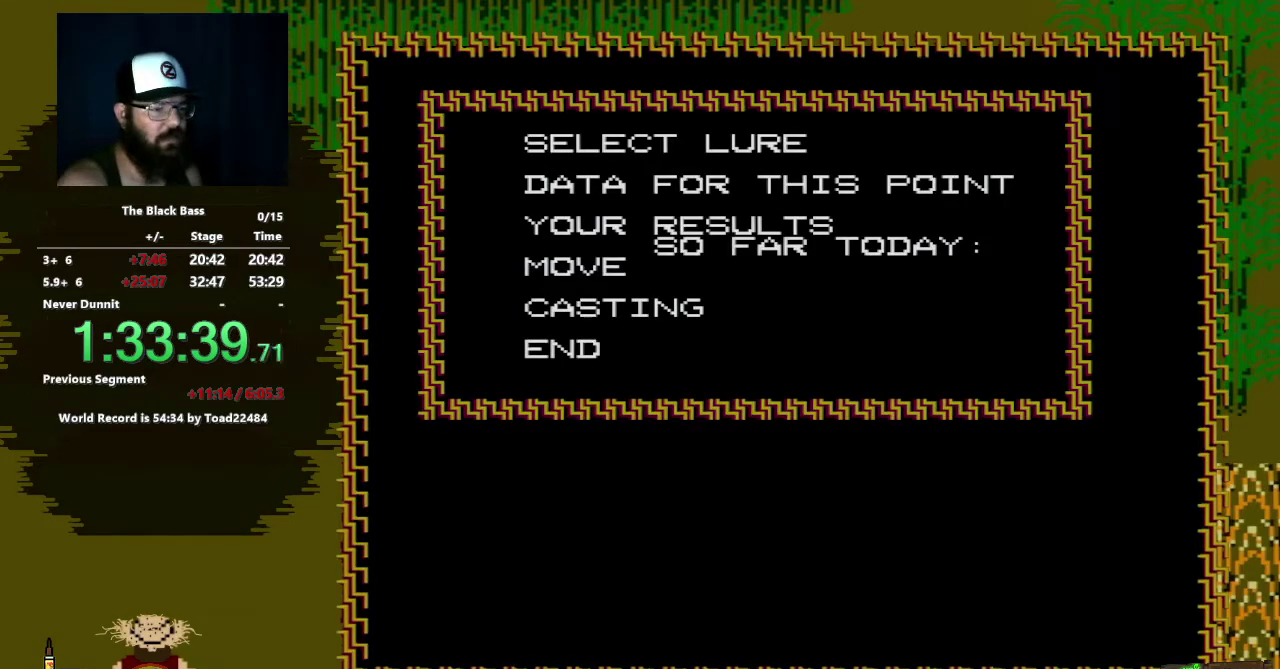
{"buttons": [], "events": [[100, "A", "down"], [250, "A", "up"]]}